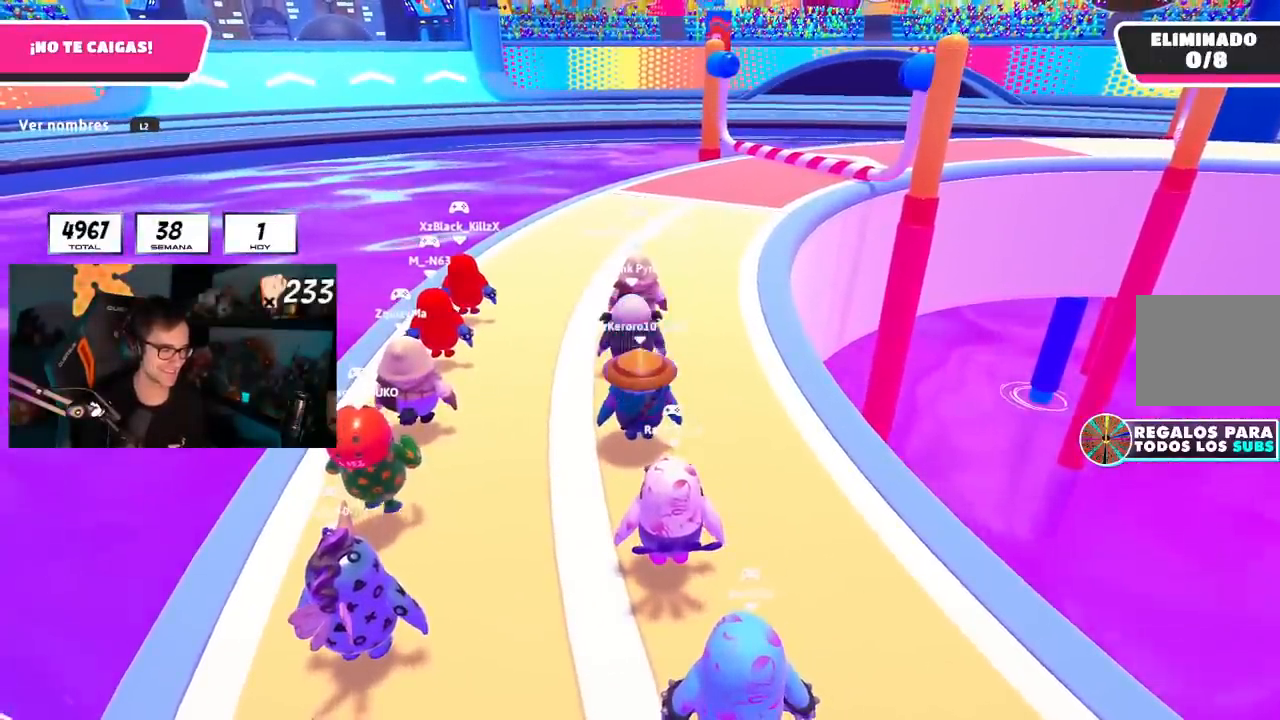
Gameplay with a controller (PlayStation layout); each line is a JSON object with the inputs held at the frame after it. "events" lists button and stick changes between this image and that frame as [ms after this image, input, new state], when the widget could be followed in between.
{"buttons": [], "left_stick": "up-right", "right_stick": "center", "events": []}
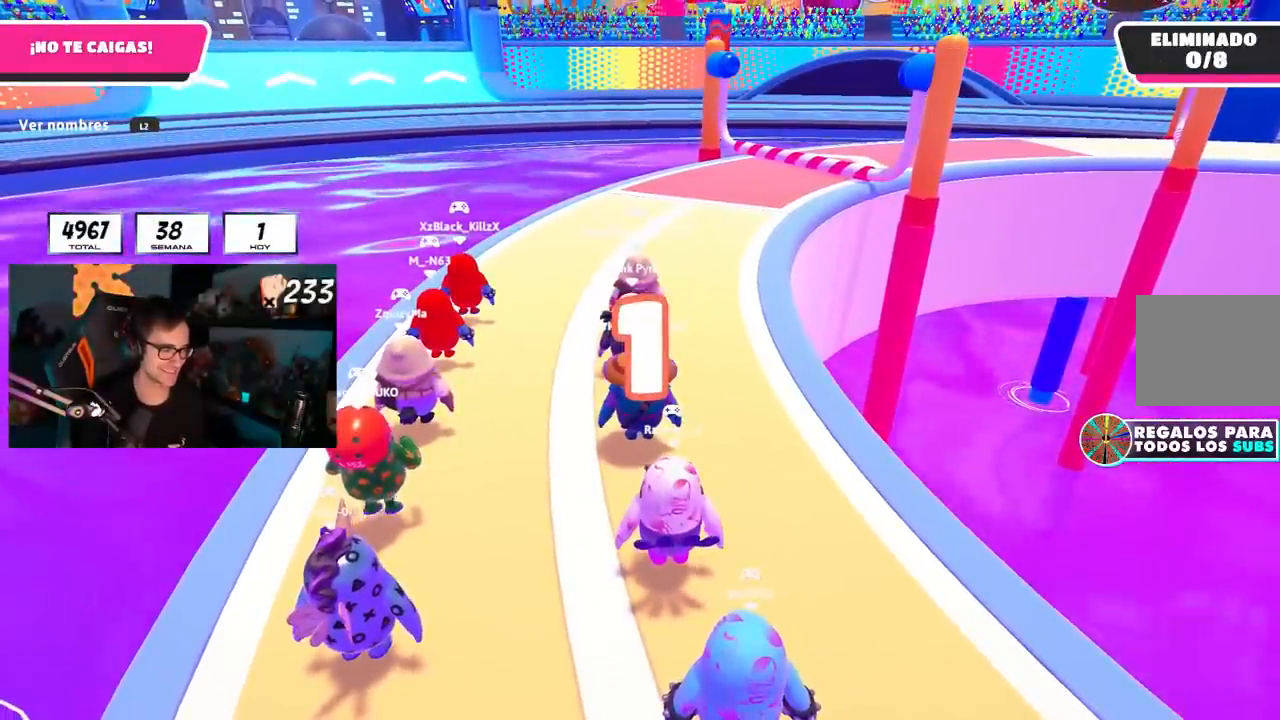
{"buttons": [], "left_stick": "up-right", "right_stick": "center", "events": []}
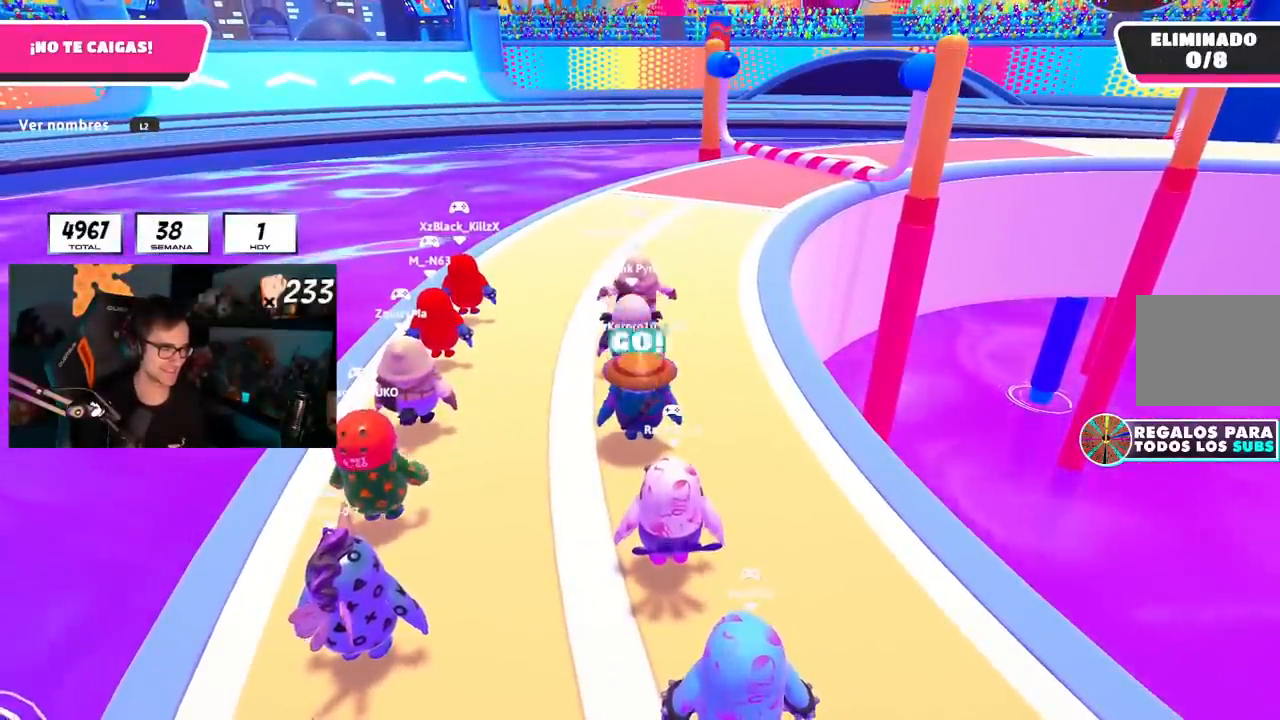
{"buttons": [], "left_stick": "up-right", "right_stick": "center", "events": []}
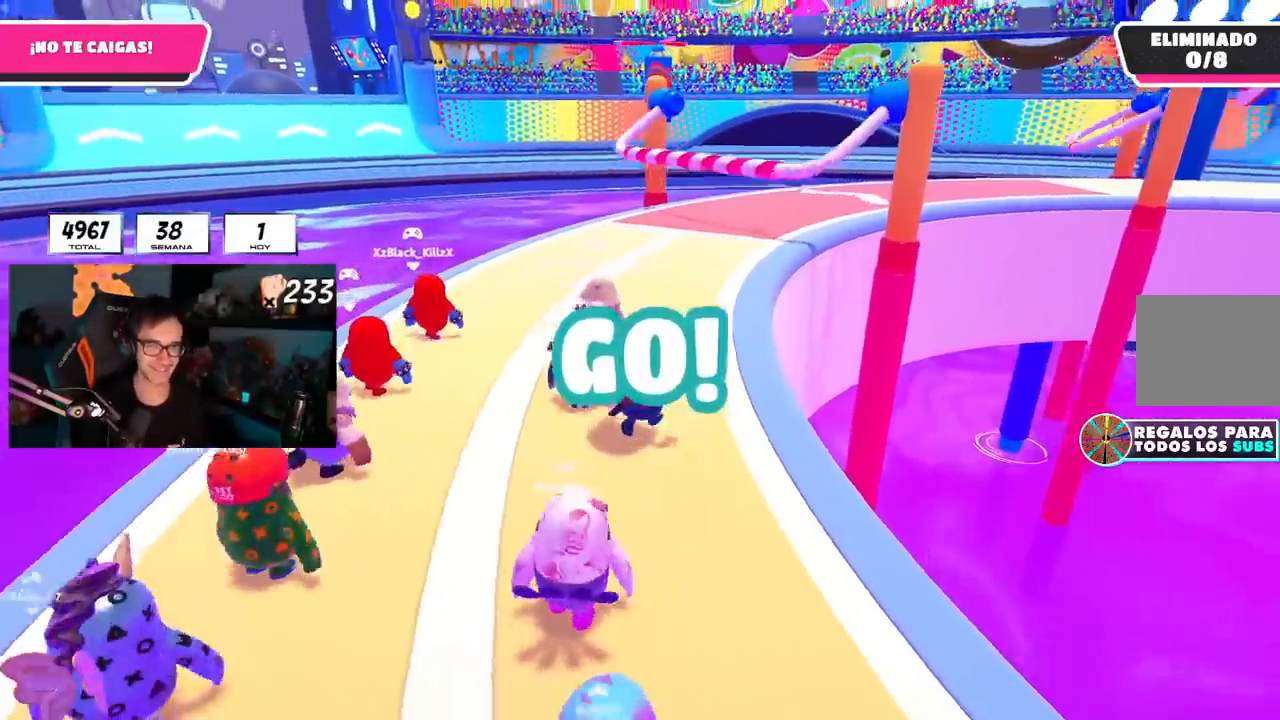
{"buttons": [], "left_stick": "up", "right_stick": "center", "events": [[83, "left_stick", "up"]]}
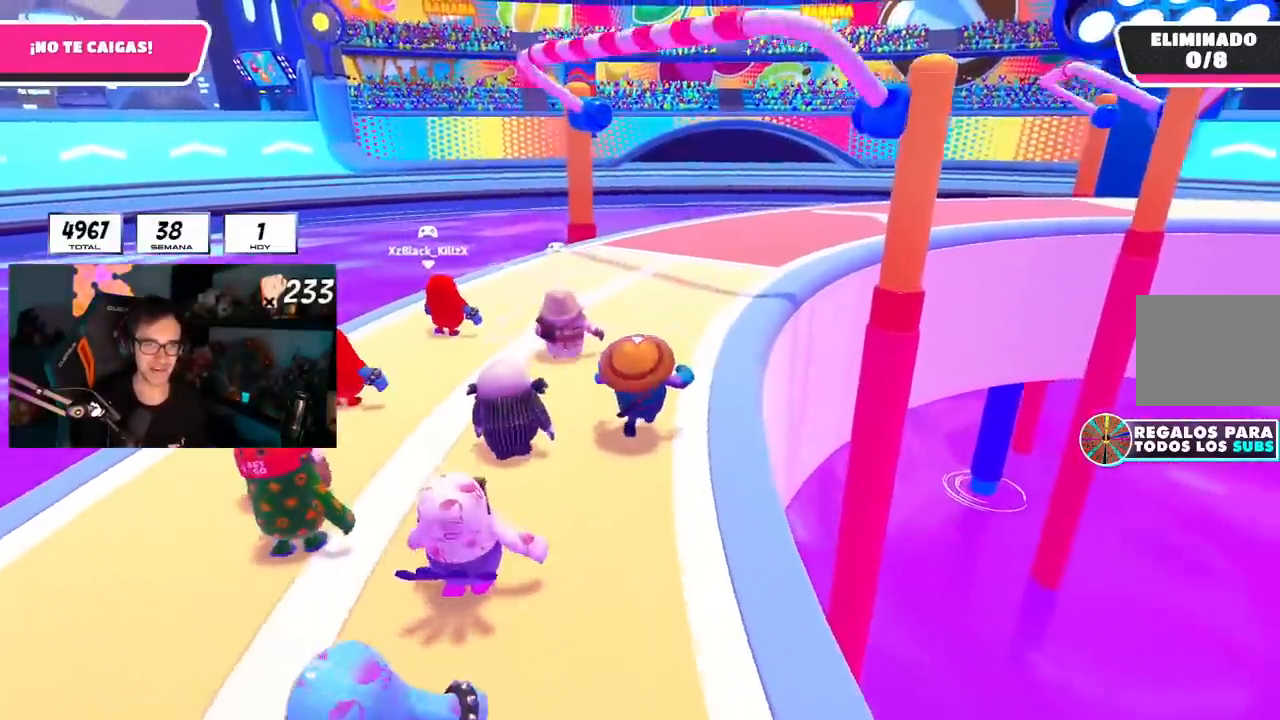
{"buttons": [], "left_stick": "up", "right_stick": "center", "events": []}
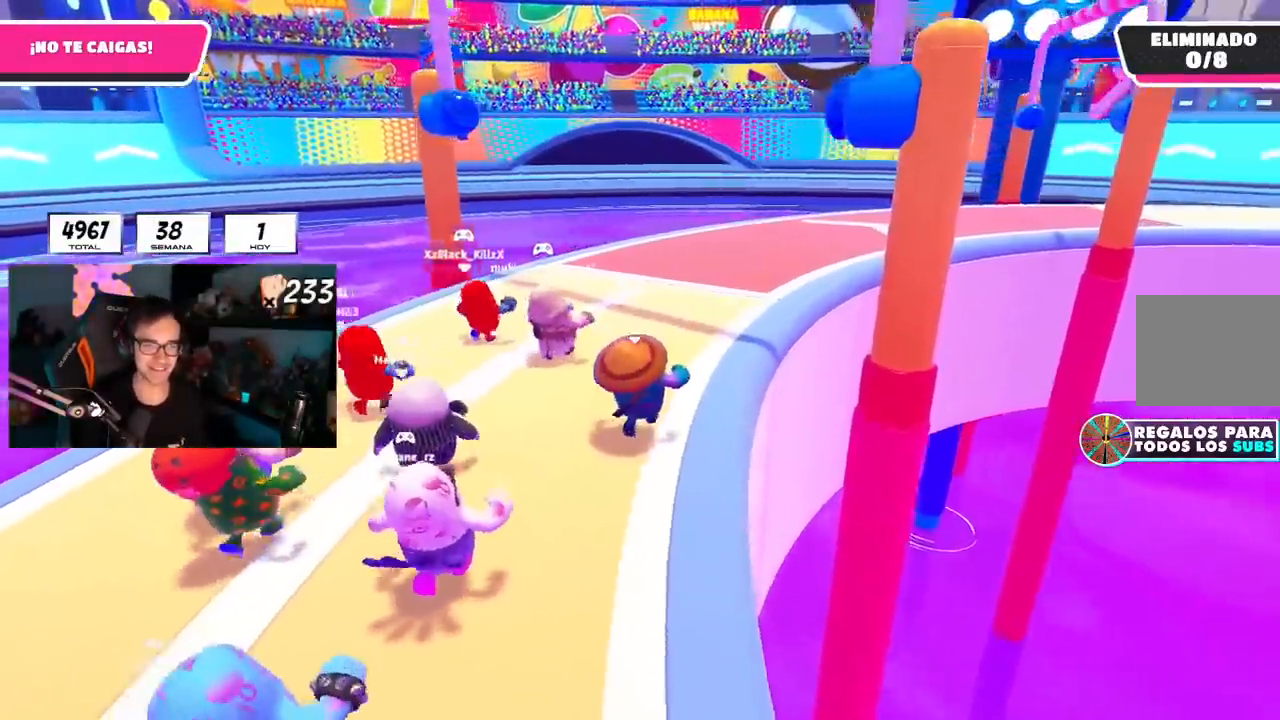
{"buttons": [], "left_stick": "up", "right_stick": "center", "events": []}
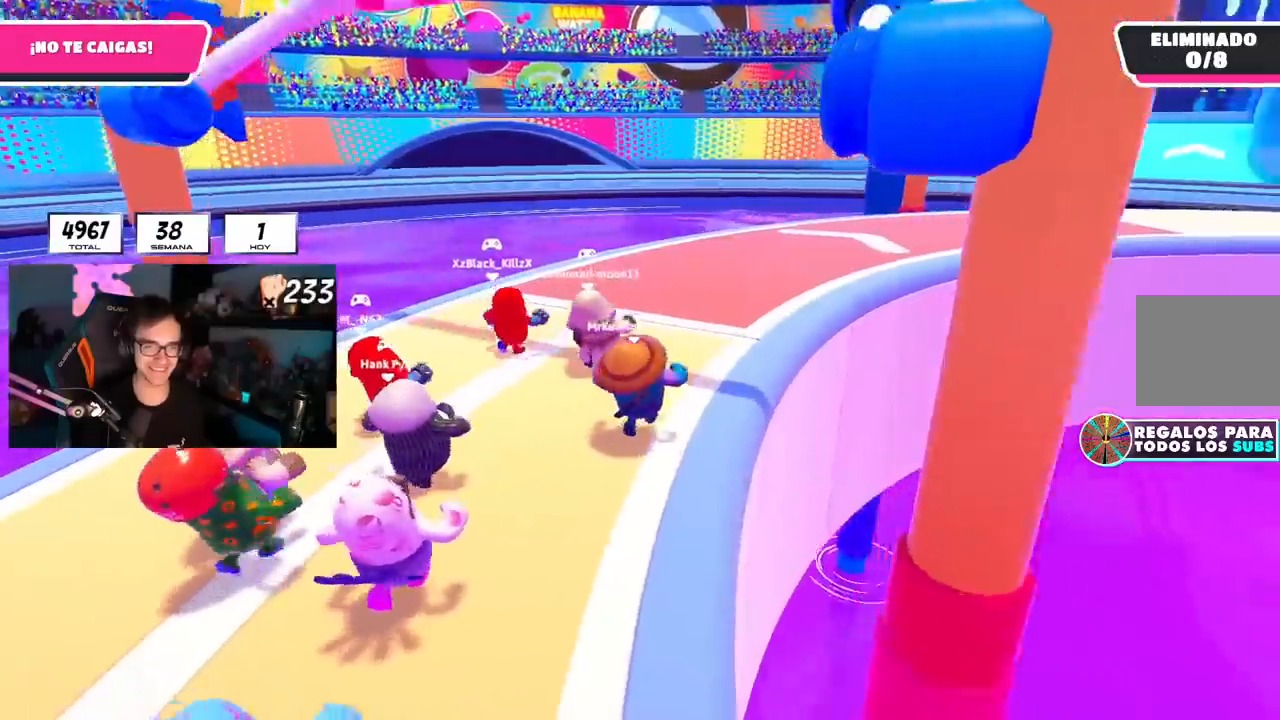
{"buttons": [], "left_stick": "up", "right_stick": "center", "events": []}
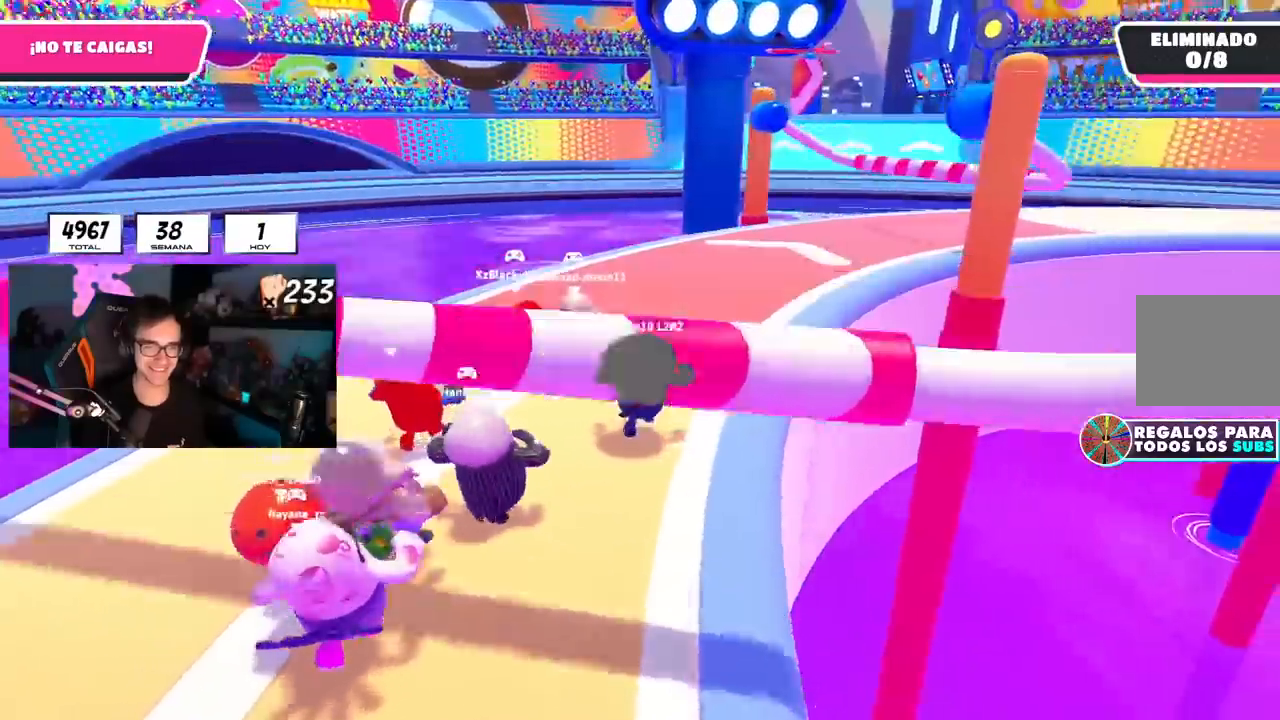
{"buttons": [], "left_stick": "up", "right_stick": "center", "events": []}
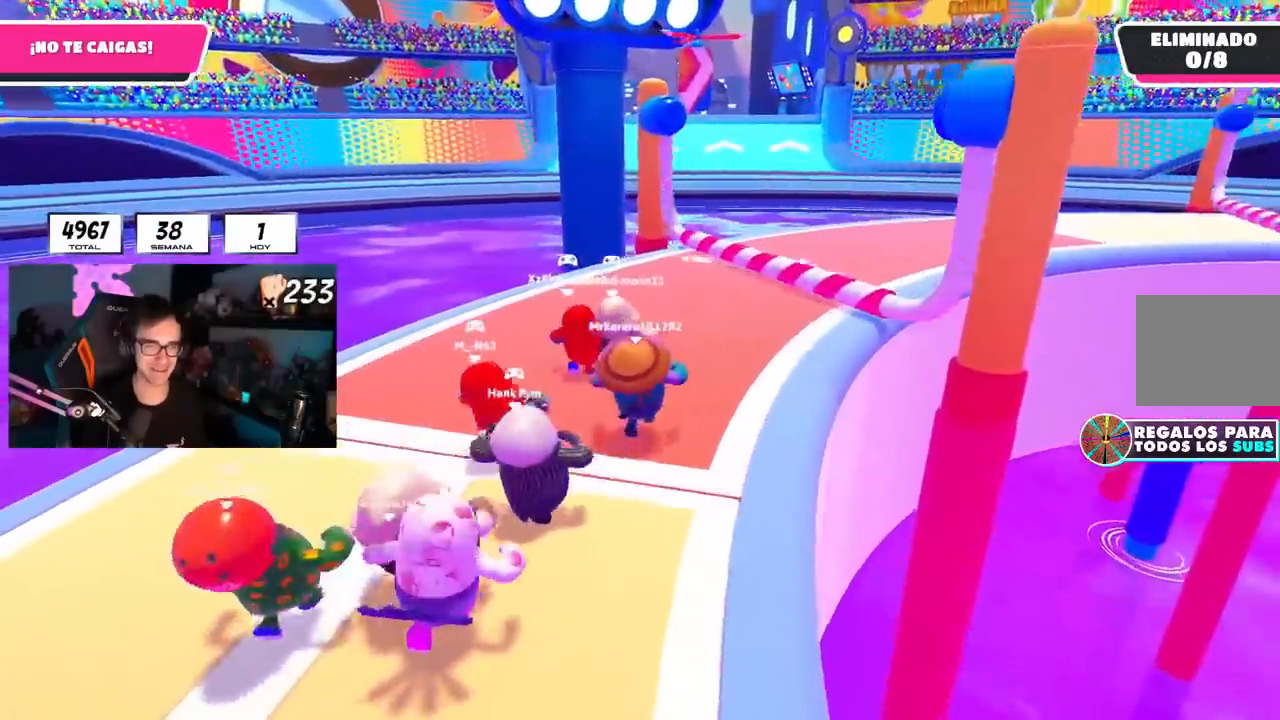
{"buttons": [], "left_stick": "up-right", "right_stick": "down", "events": [[351, "R1", "down"], [418, "R1", "up"], [418, "left_stick", "up-right"], [418, "right_stick", "down"]]}
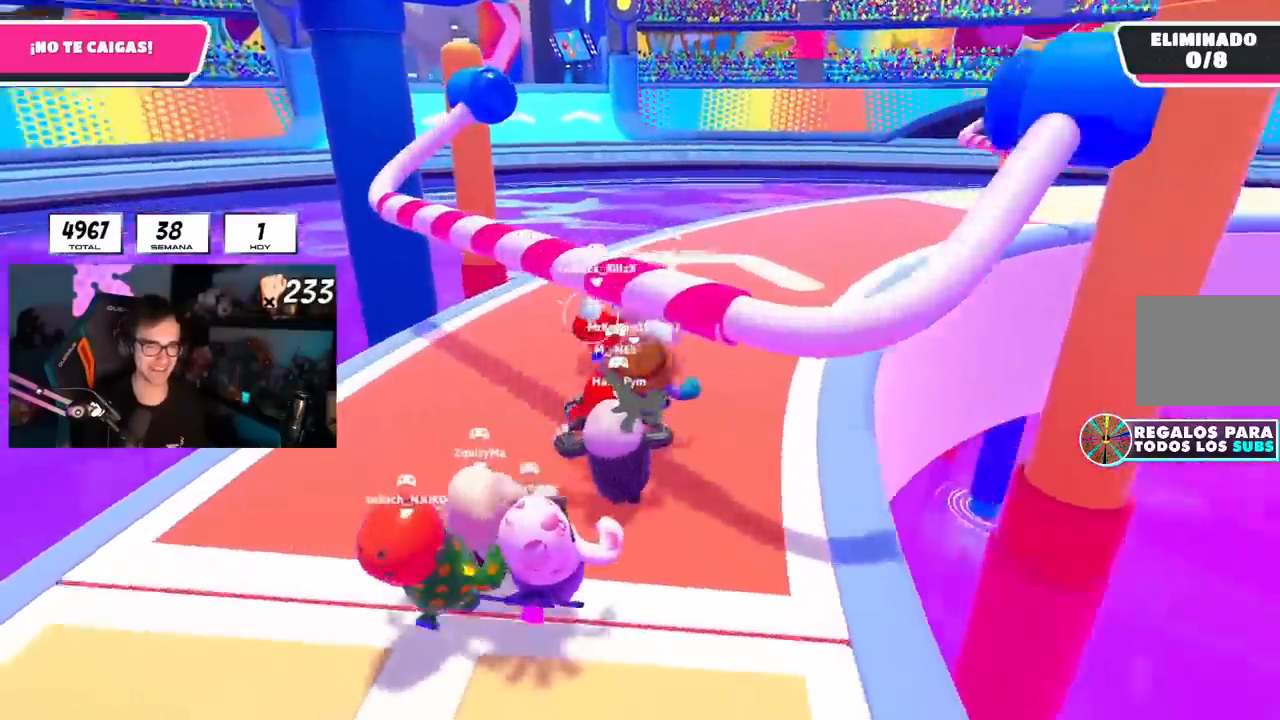
{"buttons": [], "left_stick": "up", "right_stick": "center", "events": [[33, "right_stick", "right"], [167, "right_stick", "center"], [317, "left_stick", "up"]]}
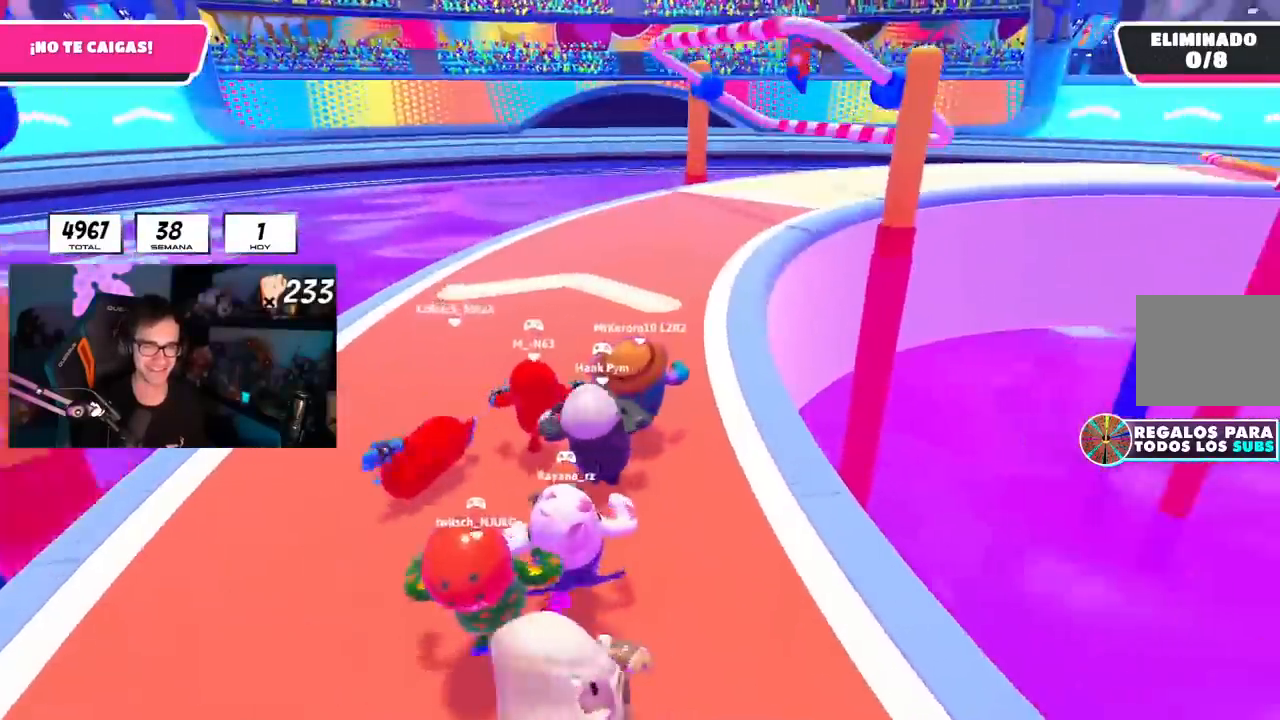
{"buttons": [], "left_stick": "up", "right_stick": "up-left", "events": [[184, "R1", "down"], [301, "R1", "up"], [484, "right_stick", "up-left"]]}
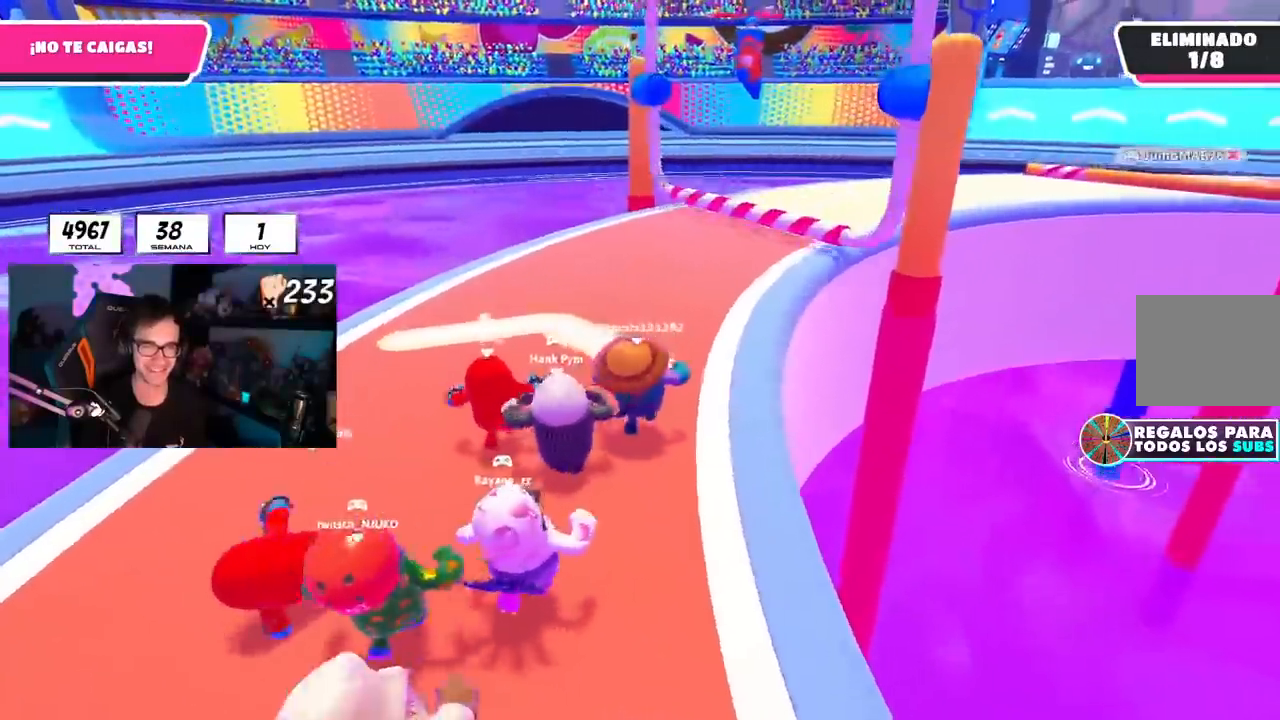
{"buttons": [], "left_stick": "up-left", "right_stick": "up", "events": [[33, "right_stick", "up"], [150, "left_stick", "up-right"], [334, "left_stick", "up"], [450, "left_stick", "up-left"]]}
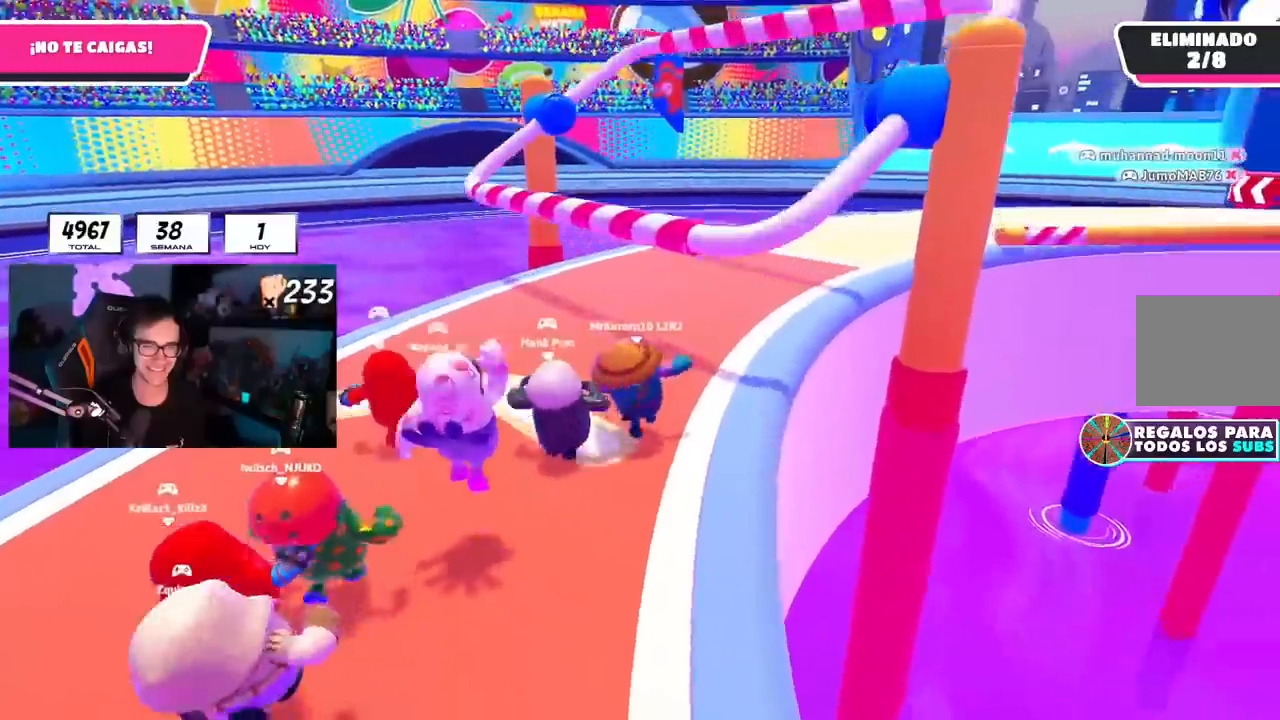
{"buttons": ["R1"], "left_stick": "up-right", "right_stick": "up"}
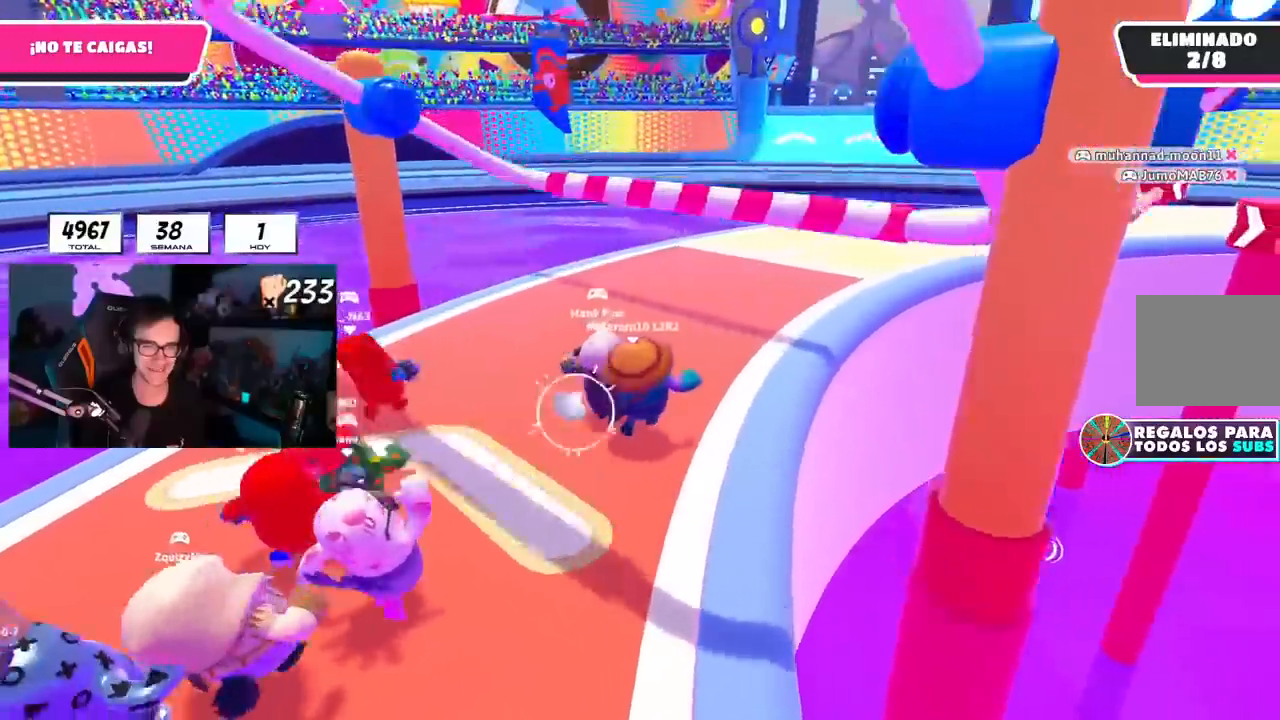
{"buttons": [], "left_stick": "up-right", "right_stick": "down-right", "events": [[33, "CROSS", "down"], [33, "R1", "up"], [150, "CROSS", "up"], [450, "right_stick", "down-right"]]}
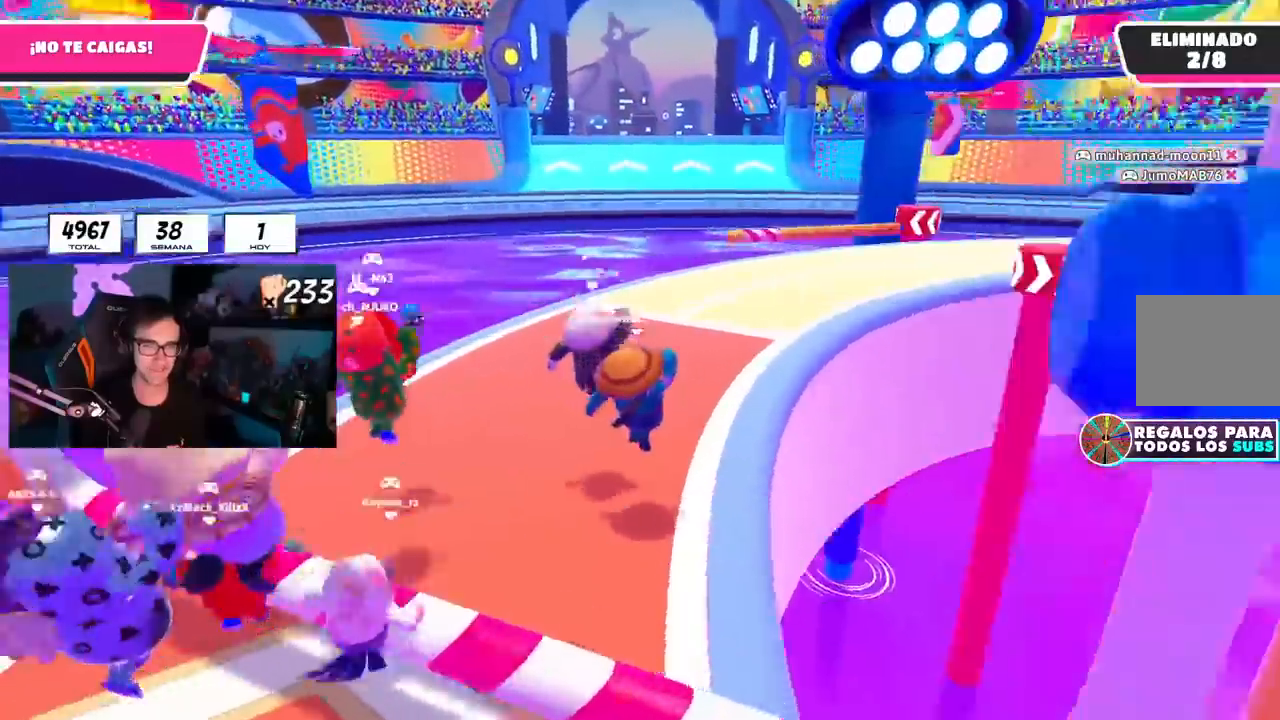
{"buttons": ["L1"], "left_stick": "up", "right_stick": "down-right", "events": [[34, "left_stick", "up"], [468, "L1", "down"]]}
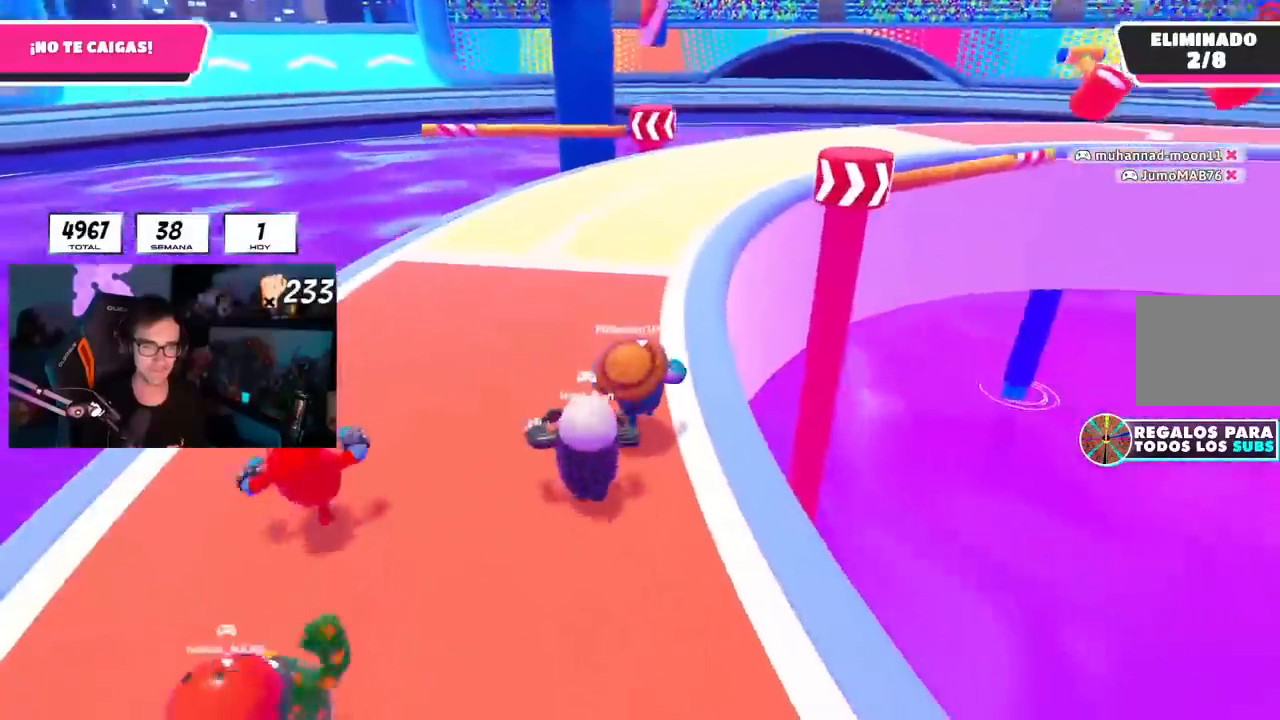
{"buttons": ["L1"], "left_stick": "up", "right_stick": "down-right", "events": []}
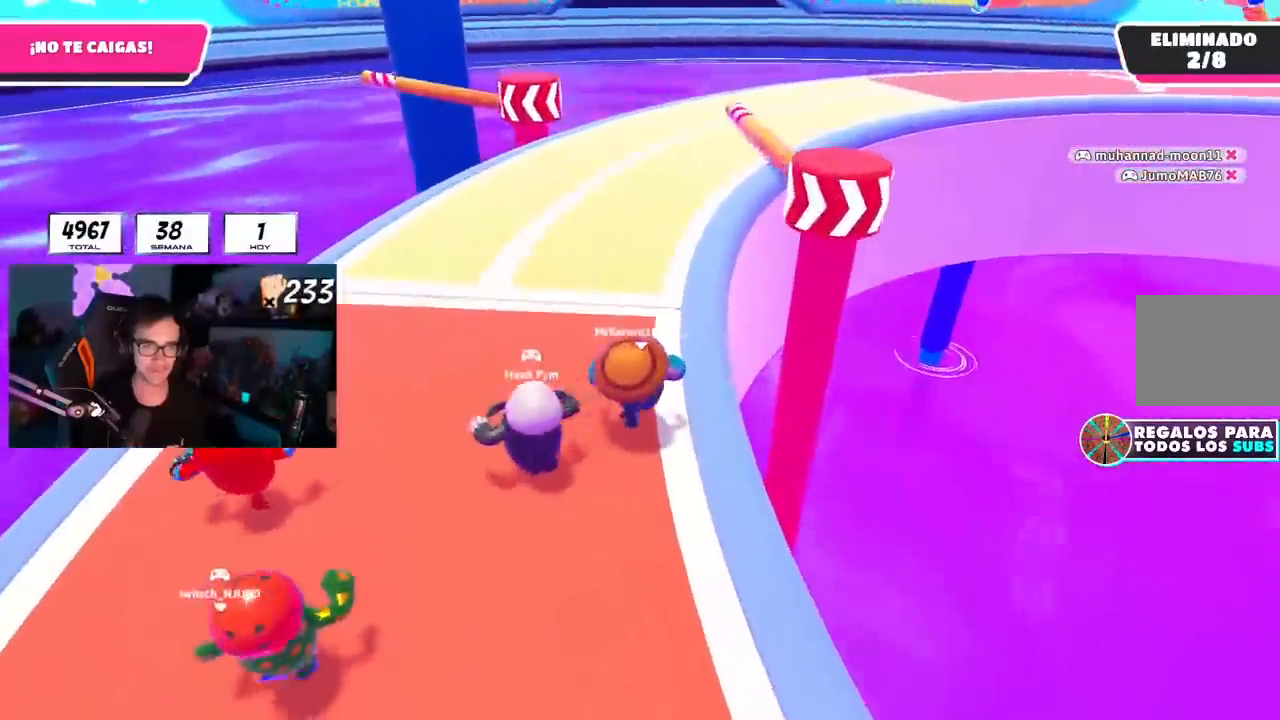
{"buttons": ["CROSS"], "left_stick": "up", "right_stick": "center", "events": [[84, "right_stick", "center"], [384, "CROSS", "down"], [501, "L1", "up"]]}
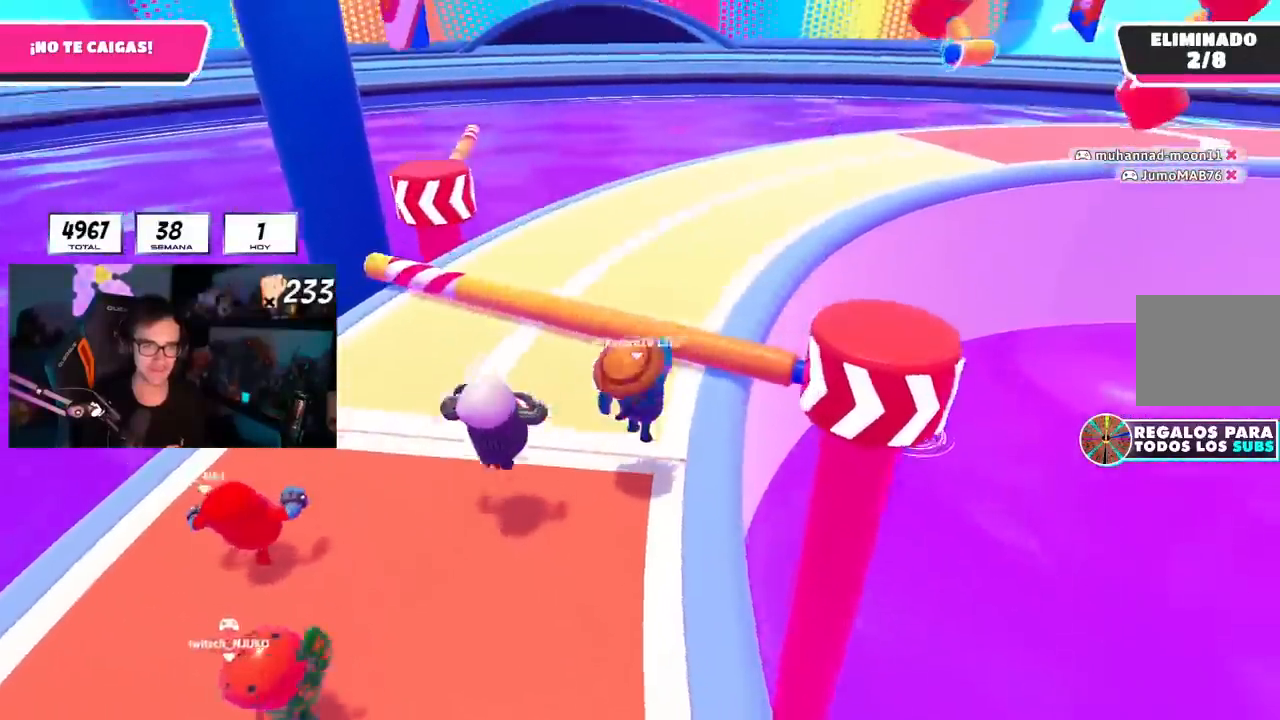
{"buttons": [], "left_stick": "up", "right_stick": "down-right", "events": [[33, "CROSS", "up"], [183, "right_stick", "down-right"]]}
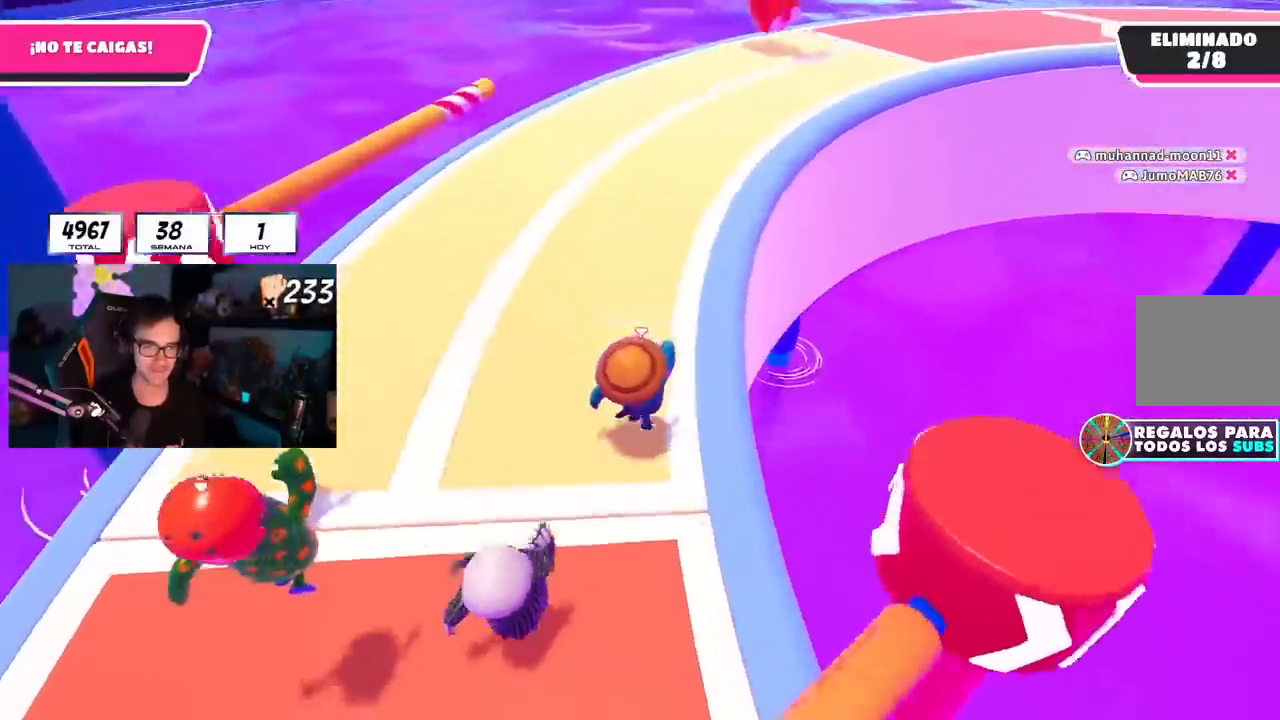
{"buttons": [], "left_stick": "up", "right_stick": "center", "events": [[34, "right_stick", "center"], [317, "CROSS", "down"], [434, "CROSS", "up"]]}
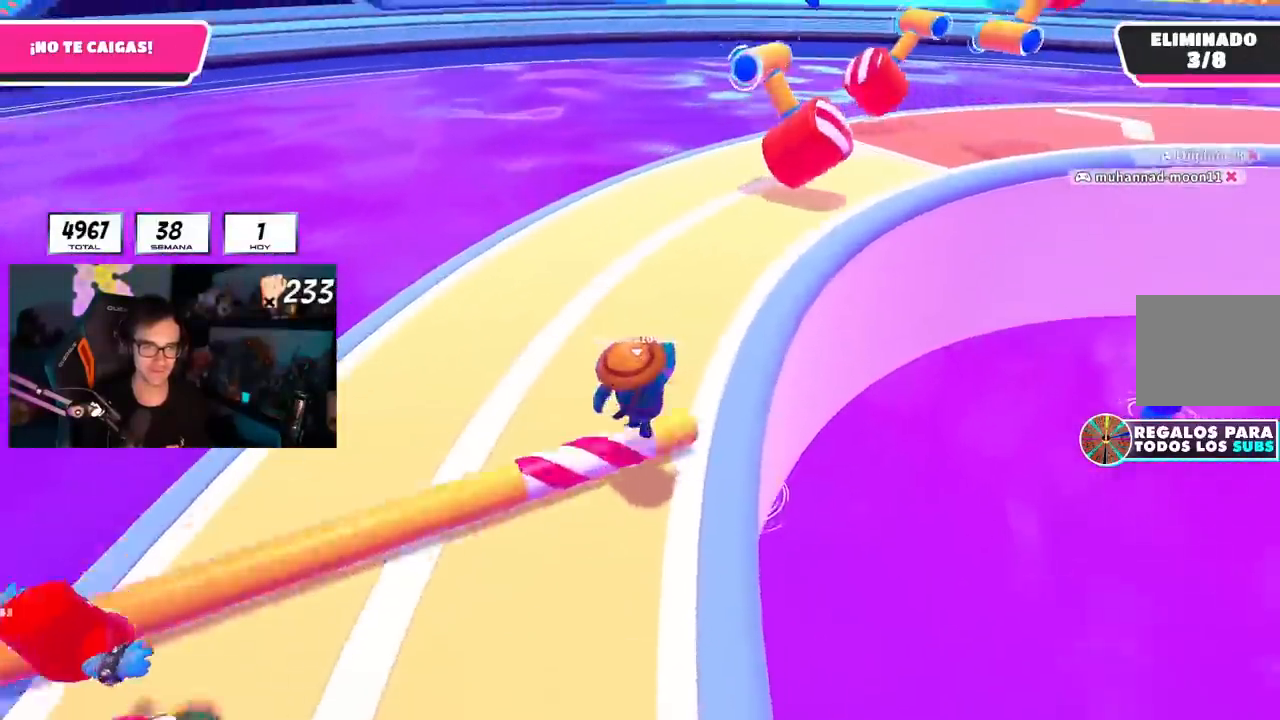
{"buttons": ["L1", "R1"], "left_stick": "up", "right_stick": "center", "events": [[67, "L1", "down"], [117, "L1", "up"], [117, "right_stick", "up-right"], [200, "L1", "down"], [217, "R1", "down"], [350, "right_stick", "center"]]}
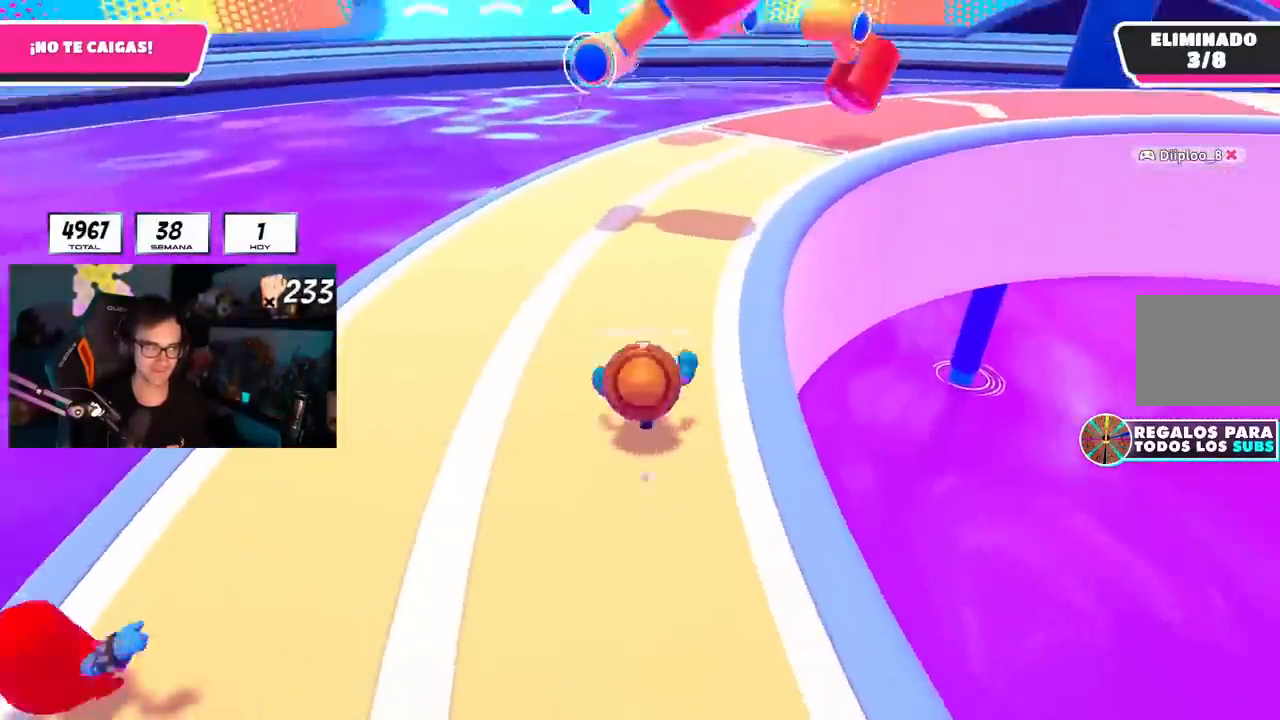
{"buttons": [], "left_stick": "up", "right_stick": "center", "events": [[50, "right_stick", "up-right"], [67, "R1", "up"], [201, "L1", "up"], [234, "right_stick", "center"]]}
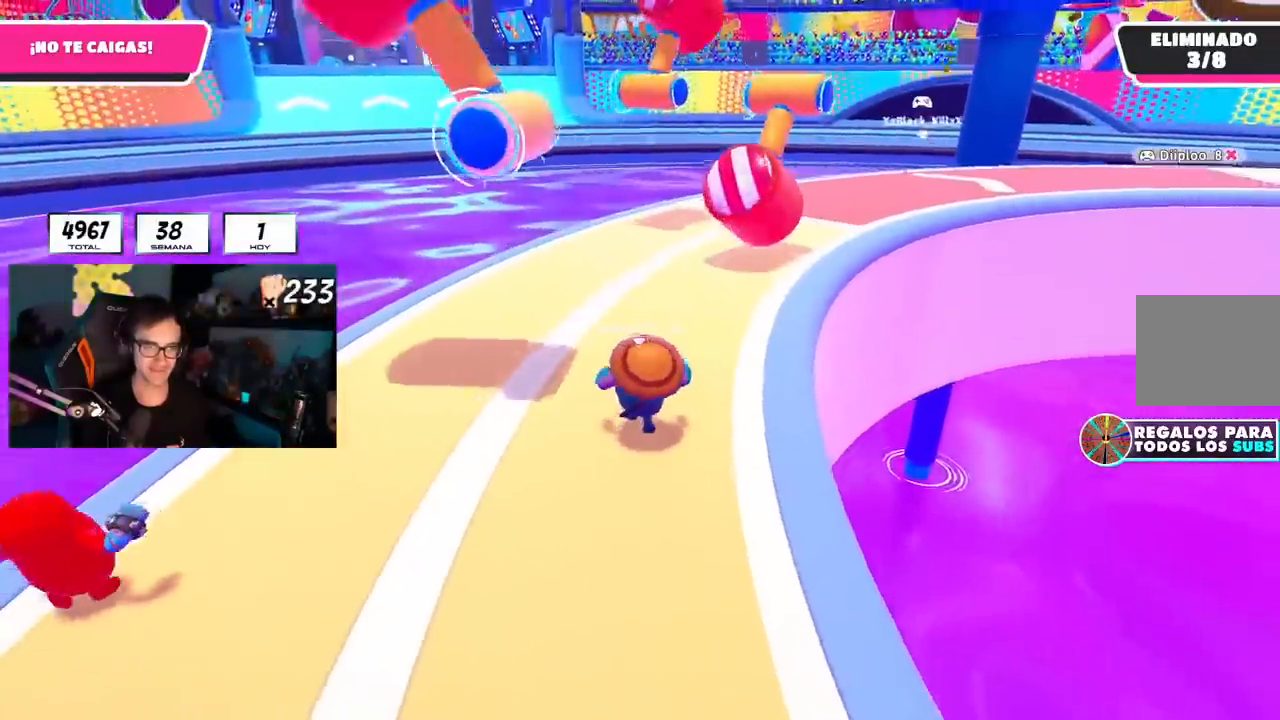
{"buttons": [], "left_stick": "up", "right_stick": "center", "events": []}
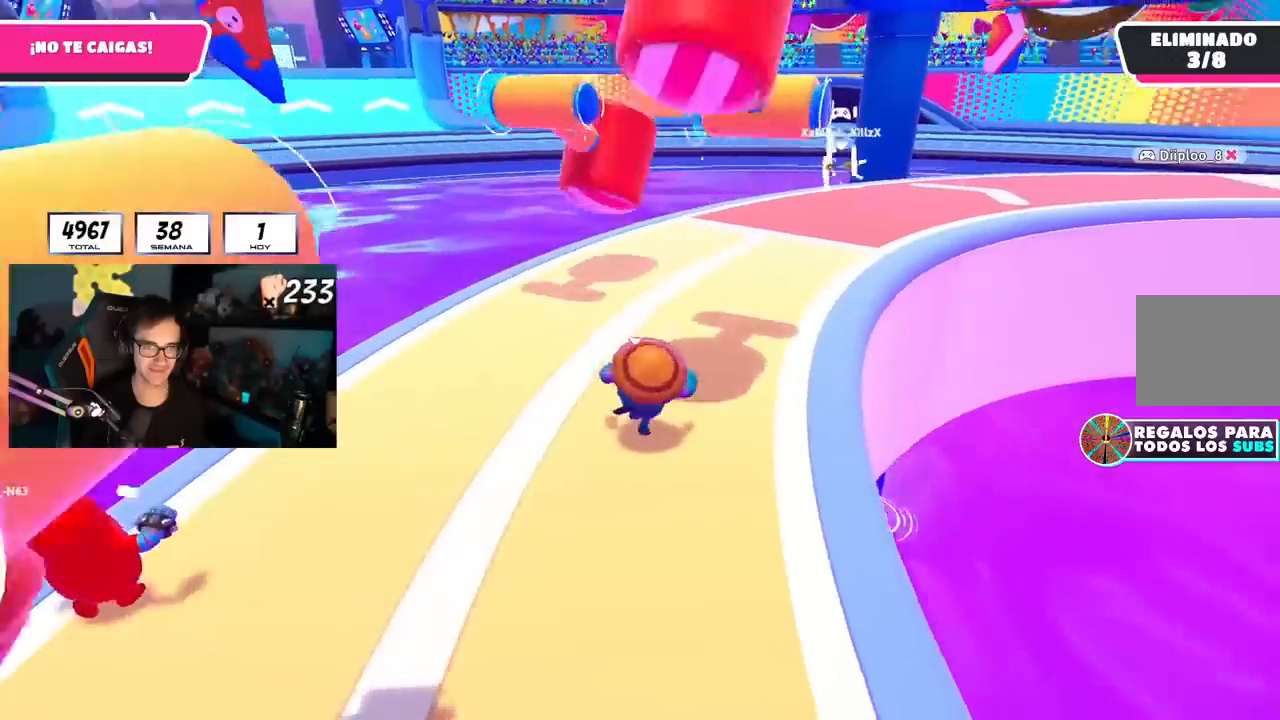
{"buttons": [], "left_stick": "up", "right_stick": "center", "events": []}
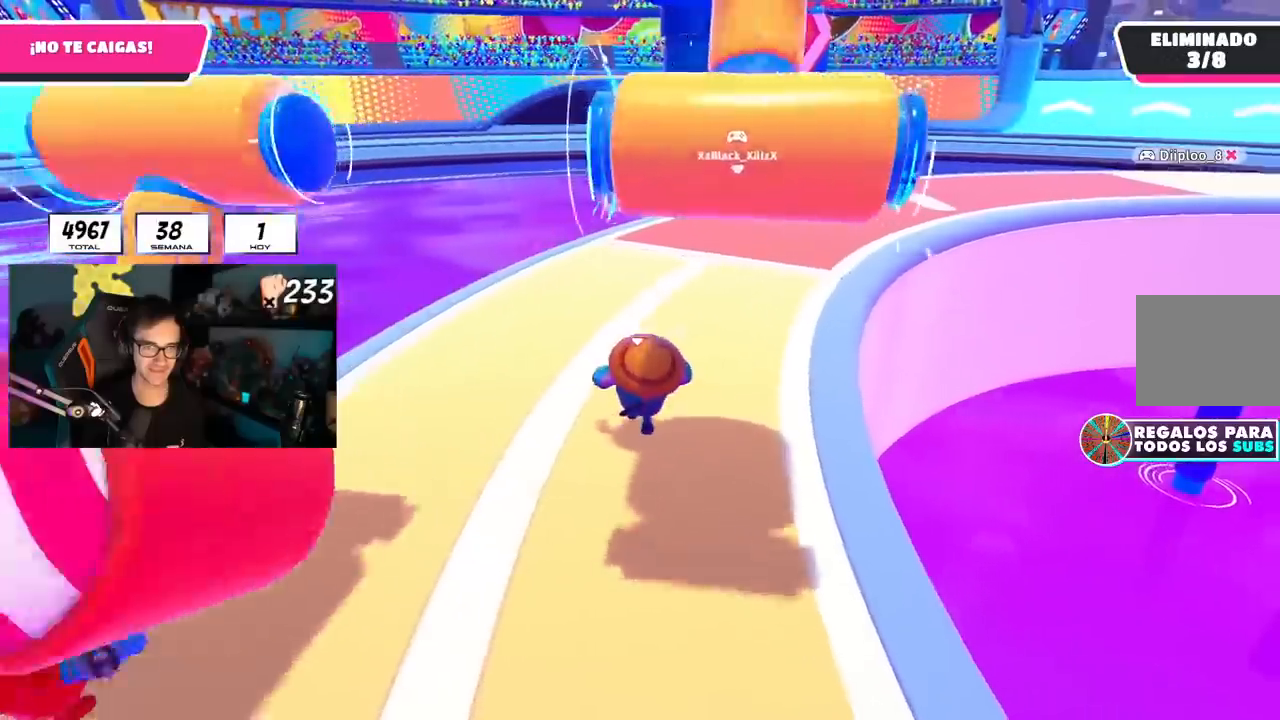
{"buttons": [], "left_stick": "up", "right_stick": "center", "events": []}